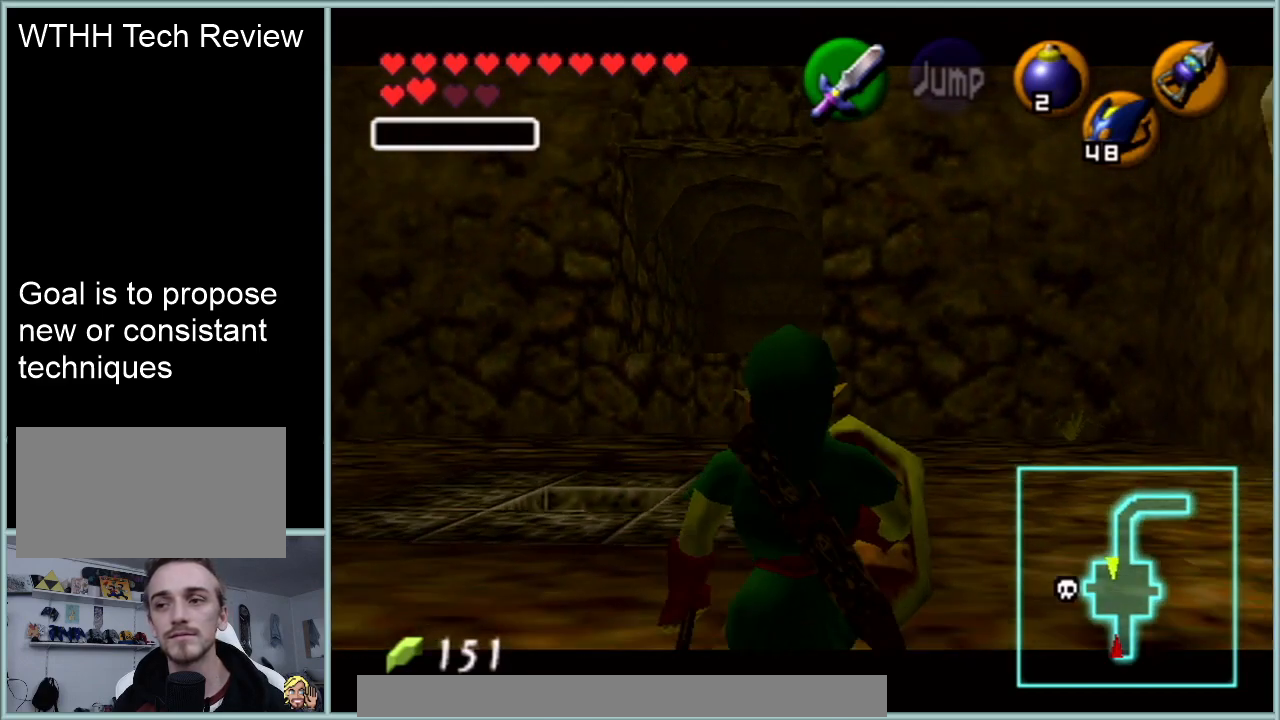
Gameplay with a controller (Nintendo layout); each line is a JSON object with the inputs held at the frame after it. "events" lists button and stick changes between this image and that frame as [ms after this image, input, new state], when the widget could be followed in between. Not read: L1 L3 R3.
{"buttons": [], "left_stick": "center", "events": [[50, "left_stick", "center"], [117, "Z", "up"], [217, "C_UP", "down"], [417, "C_UP", "up"]]}
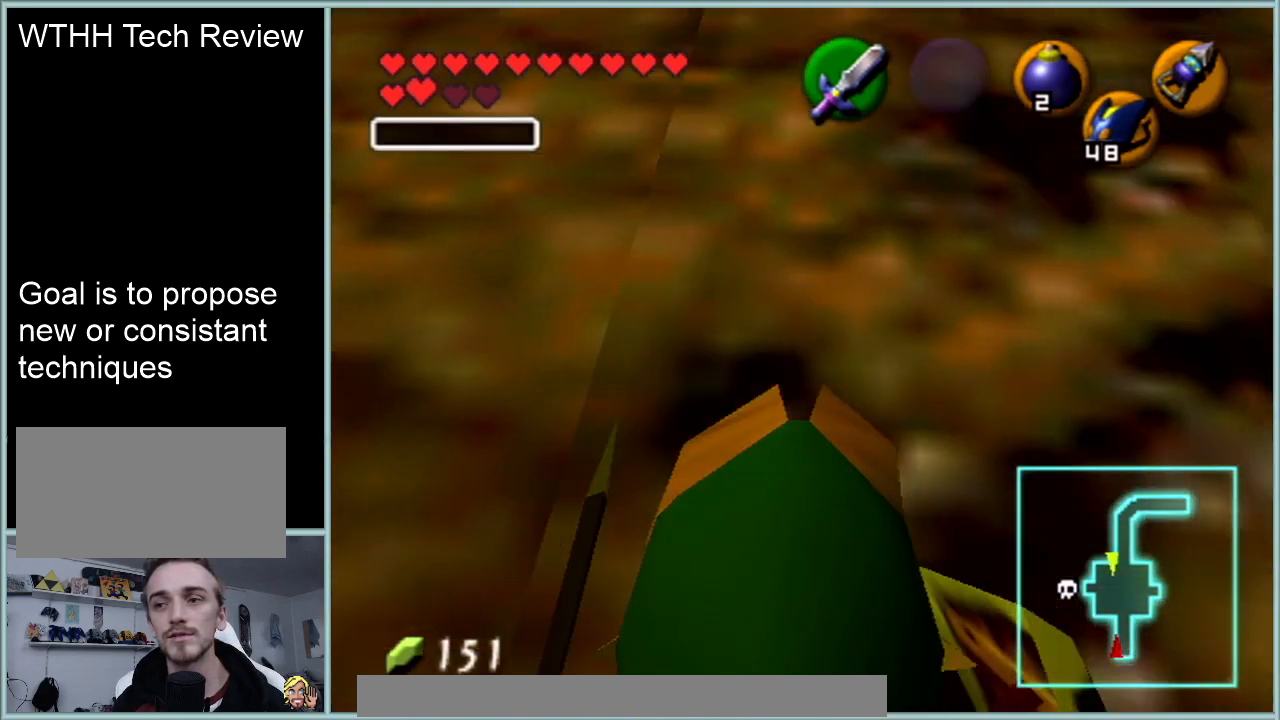
{"buttons": ["C_UP"], "left_stick": "center", "events": [[350, "C_UP", "down"]]}
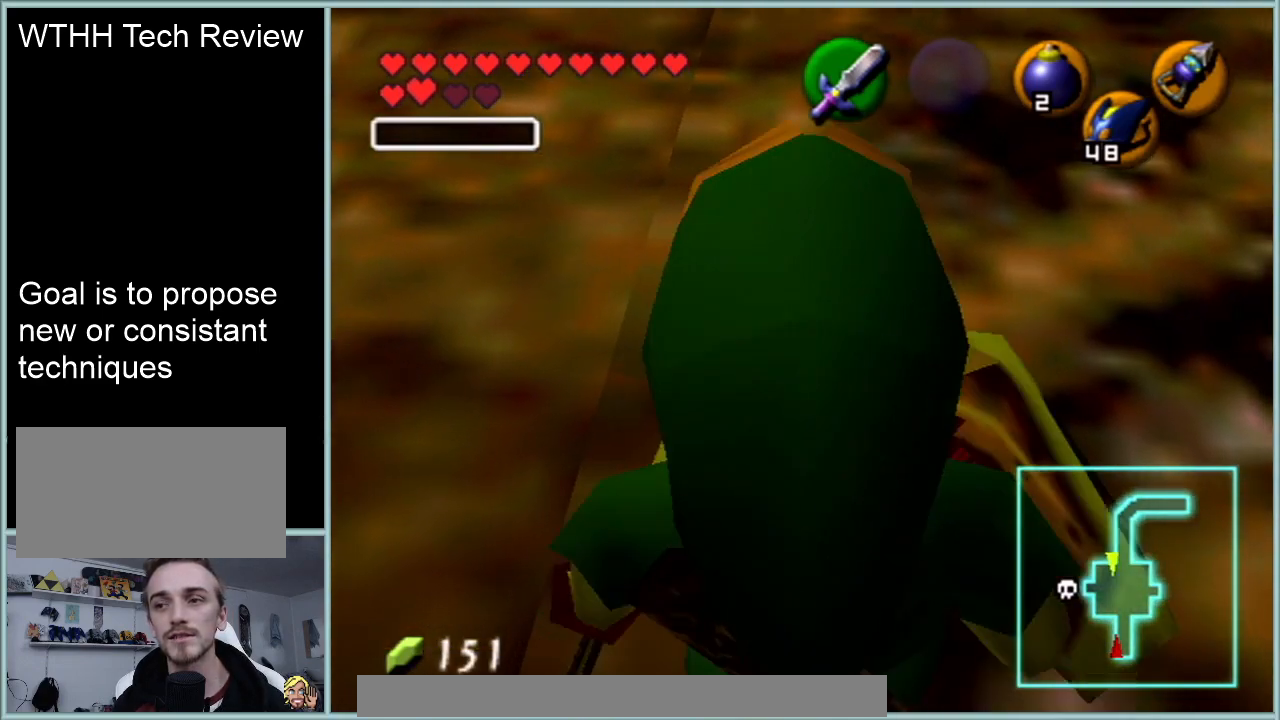
{"buttons": ["C_UP"], "left_stick": "center", "events": [[17, "C_UP", "up"], [401, "C_UP", "down"]]}
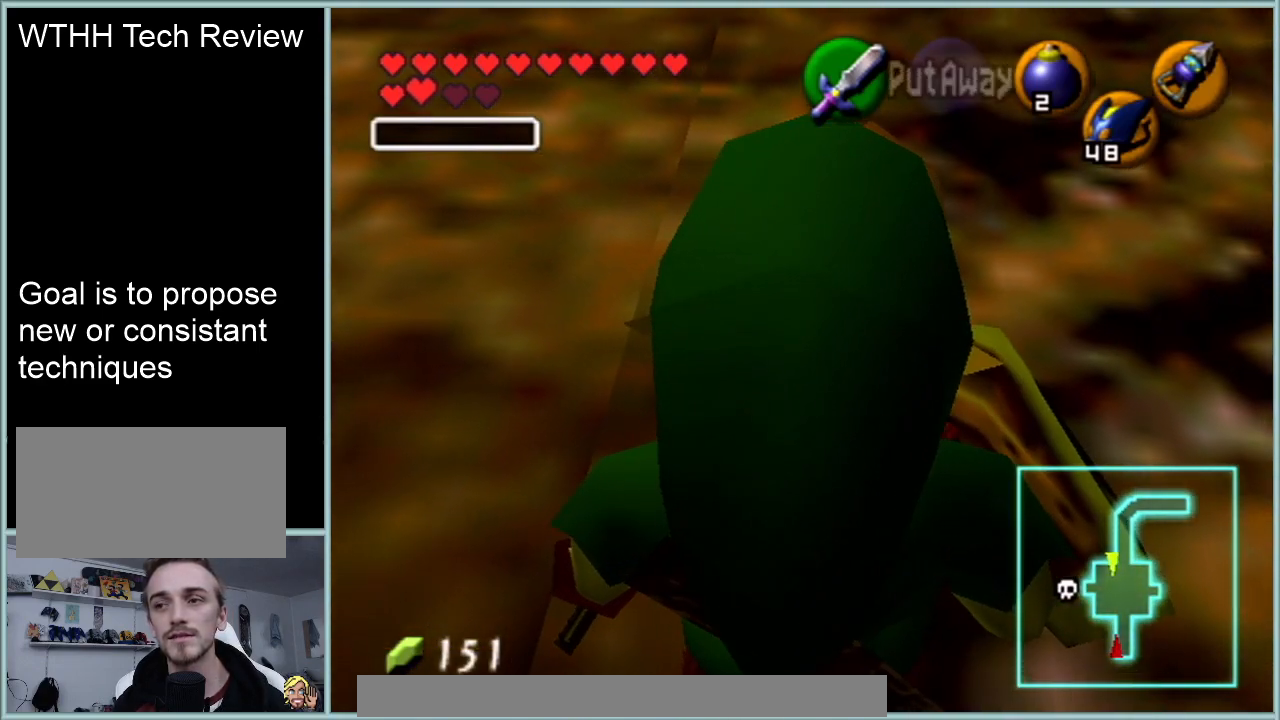
{"buttons": [], "left_stick": "center", "events": [[50, "C_UP", "up"]]}
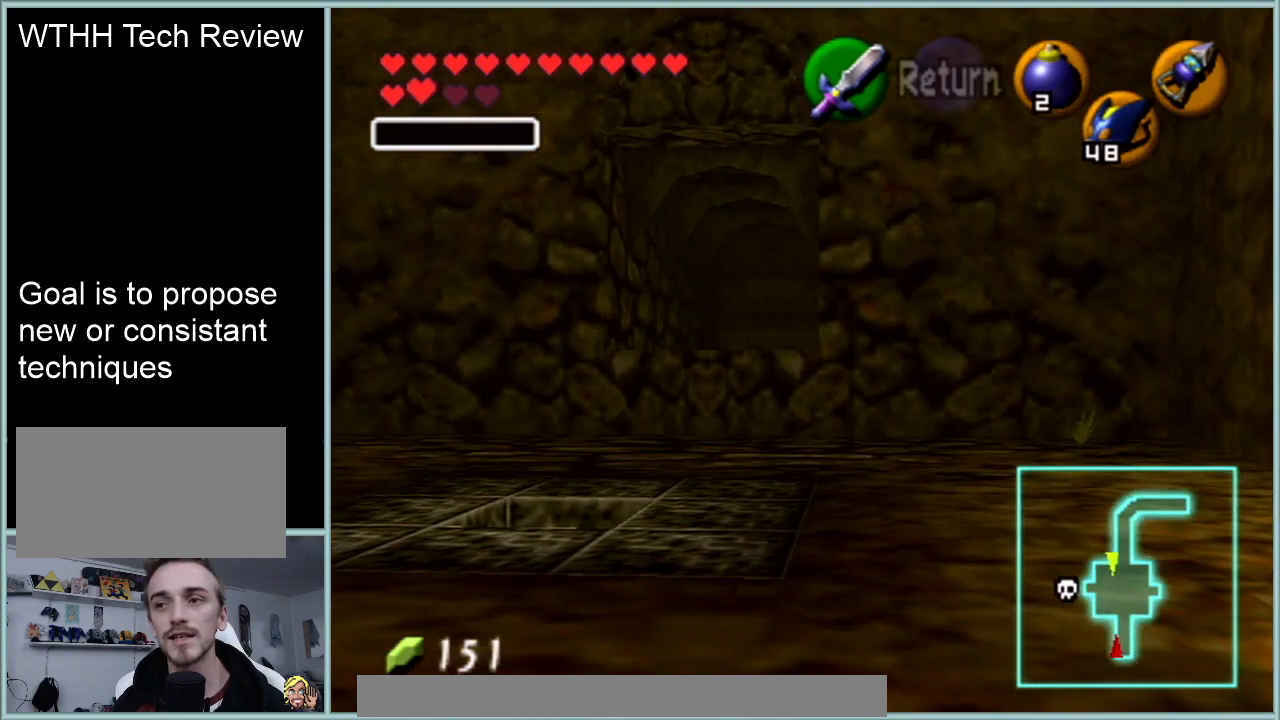
{"buttons": [], "left_stick": "down", "events": [[100, "left_stick", "down"]]}
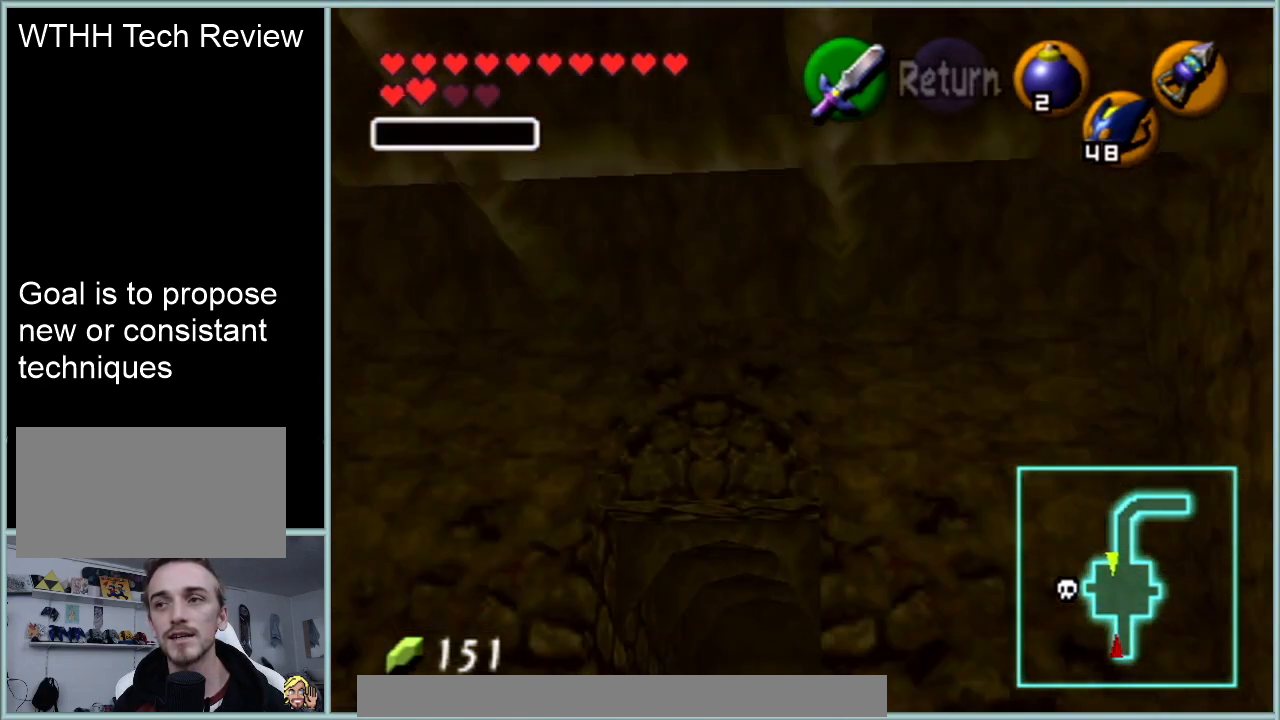
{"buttons": [], "left_stick": "down", "events": []}
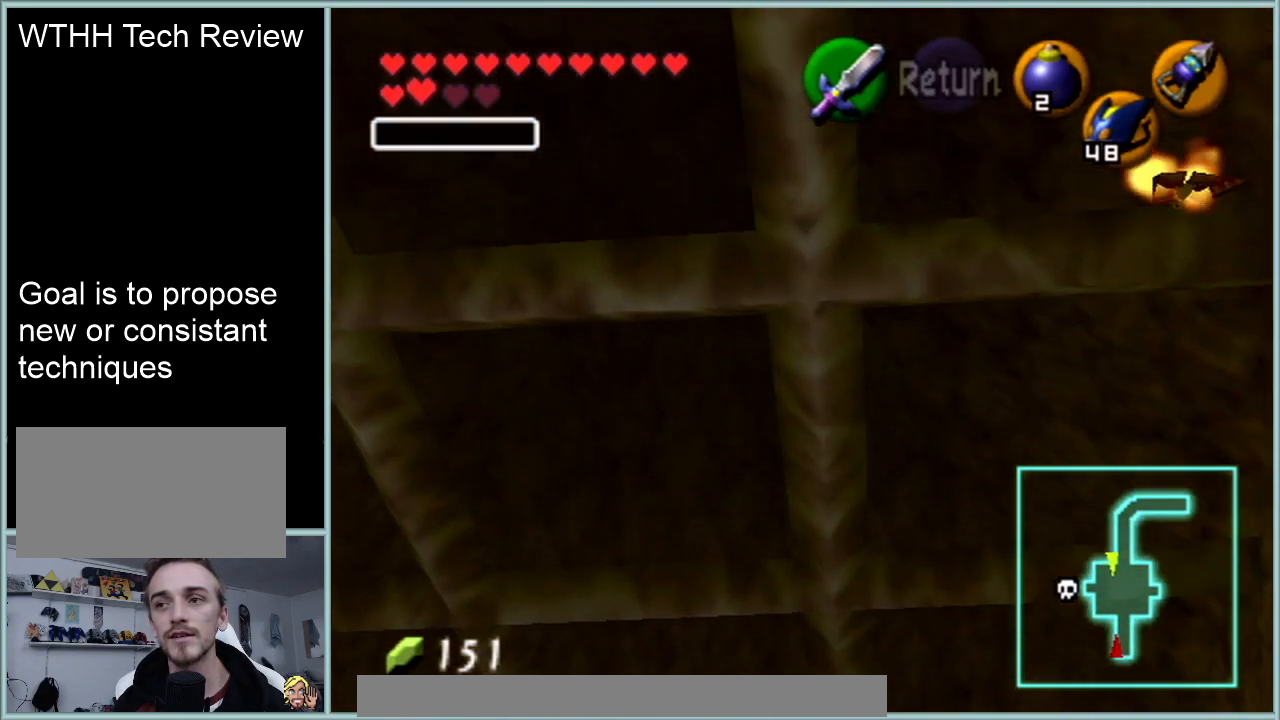
{"buttons": [], "left_stick": "down", "events": [[117, "left_stick", "down-right"], [367, "left_stick", "down"]]}
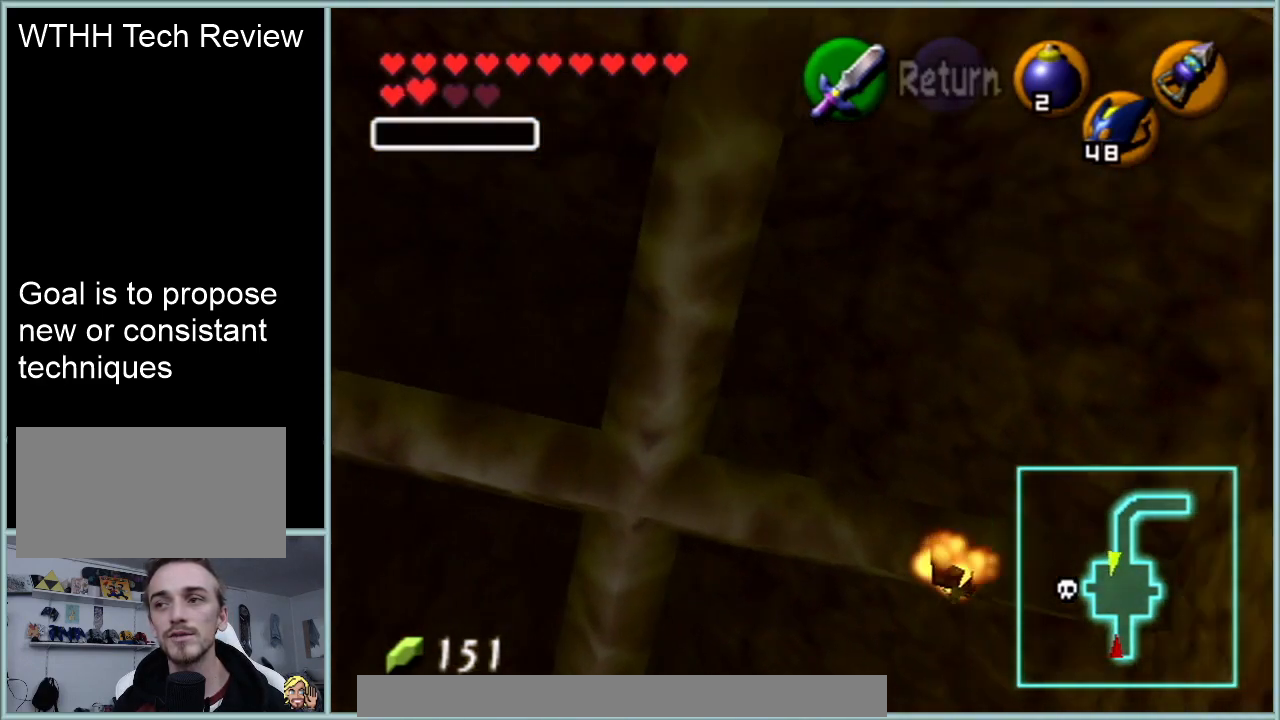
{"buttons": [], "left_stick": "down", "events": []}
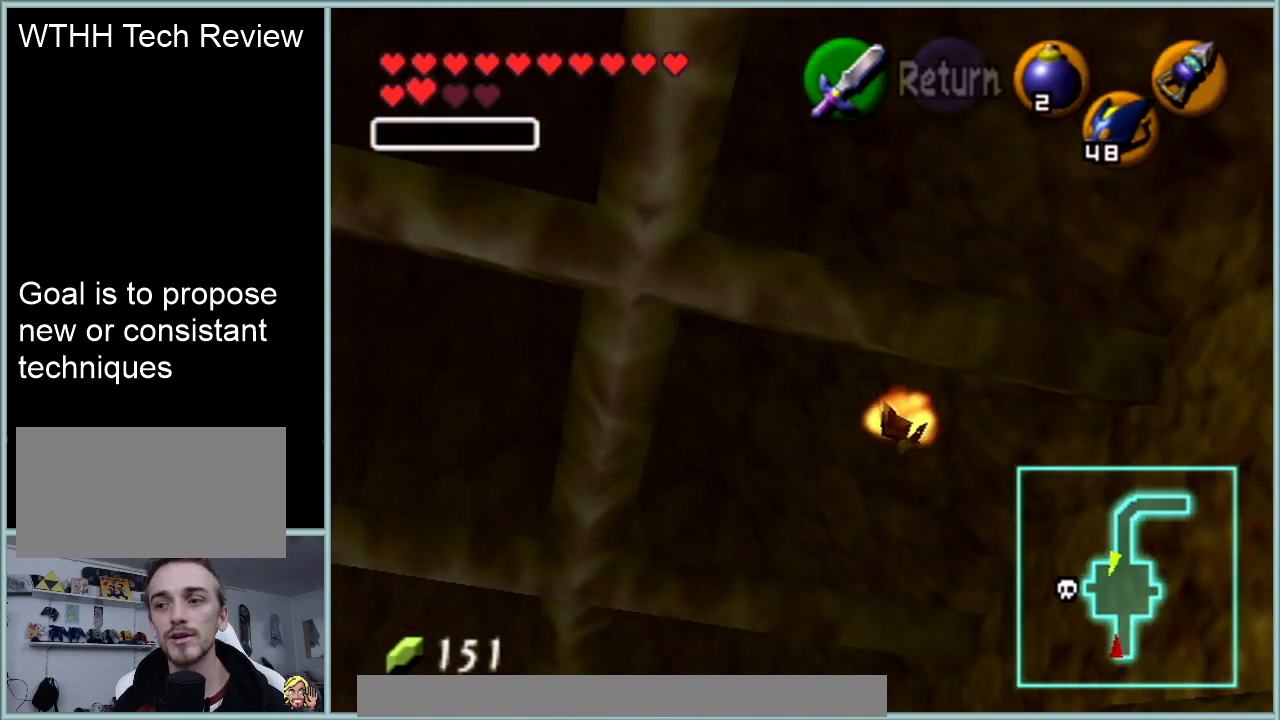
{"buttons": [], "left_stick": "down", "events": []}
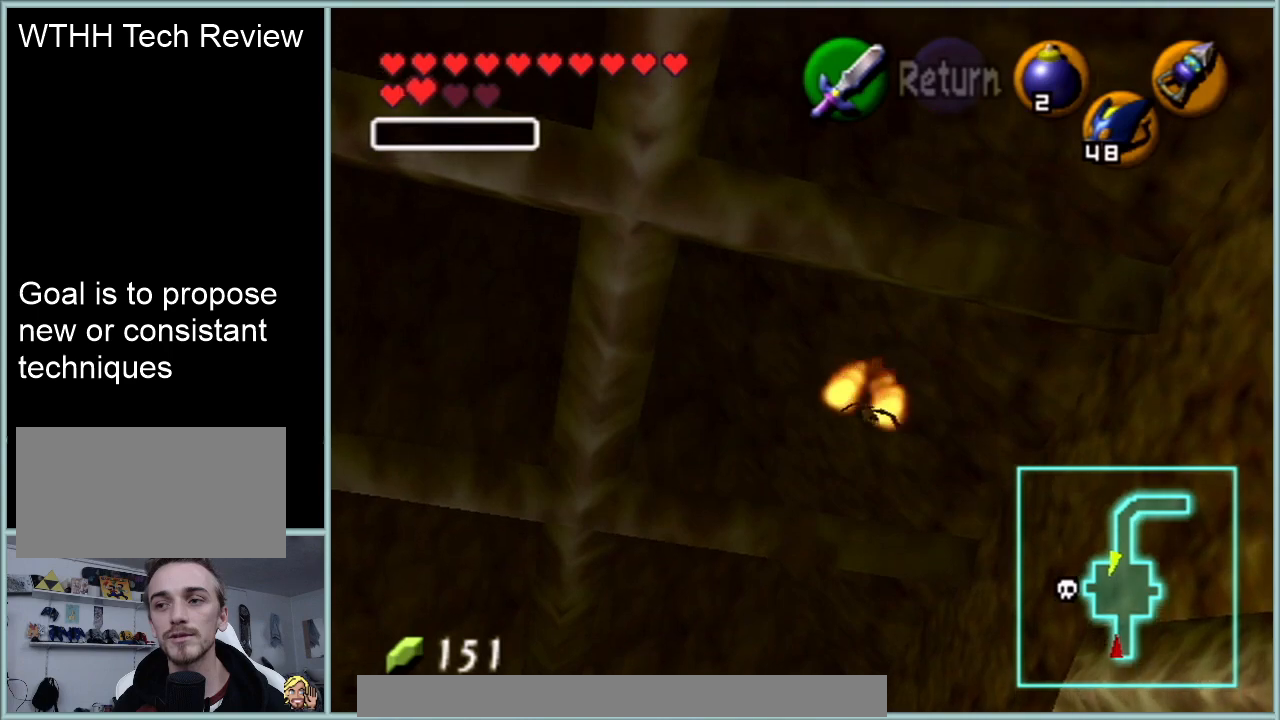
{"buttons": [], "left_stick": "down", "events": []}
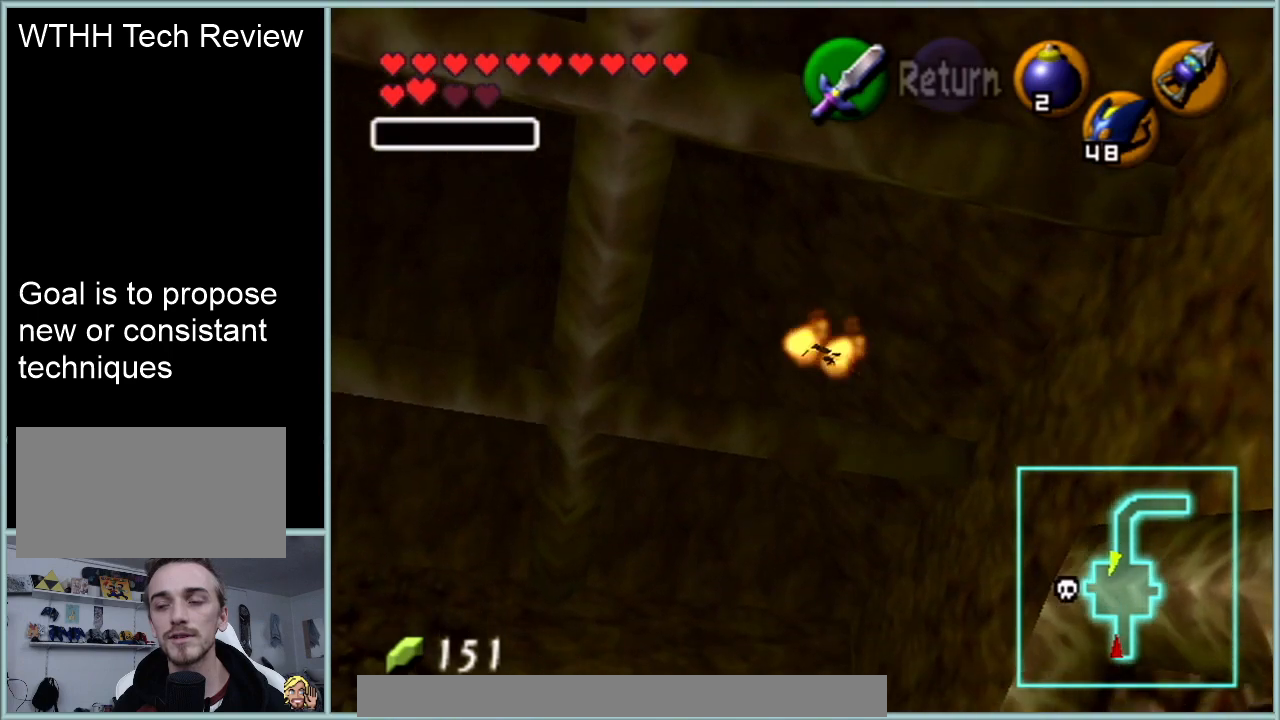
{"buttons": [], "left_stick": "down-left", "events": [[333, "left_stick", "down-left"]]}
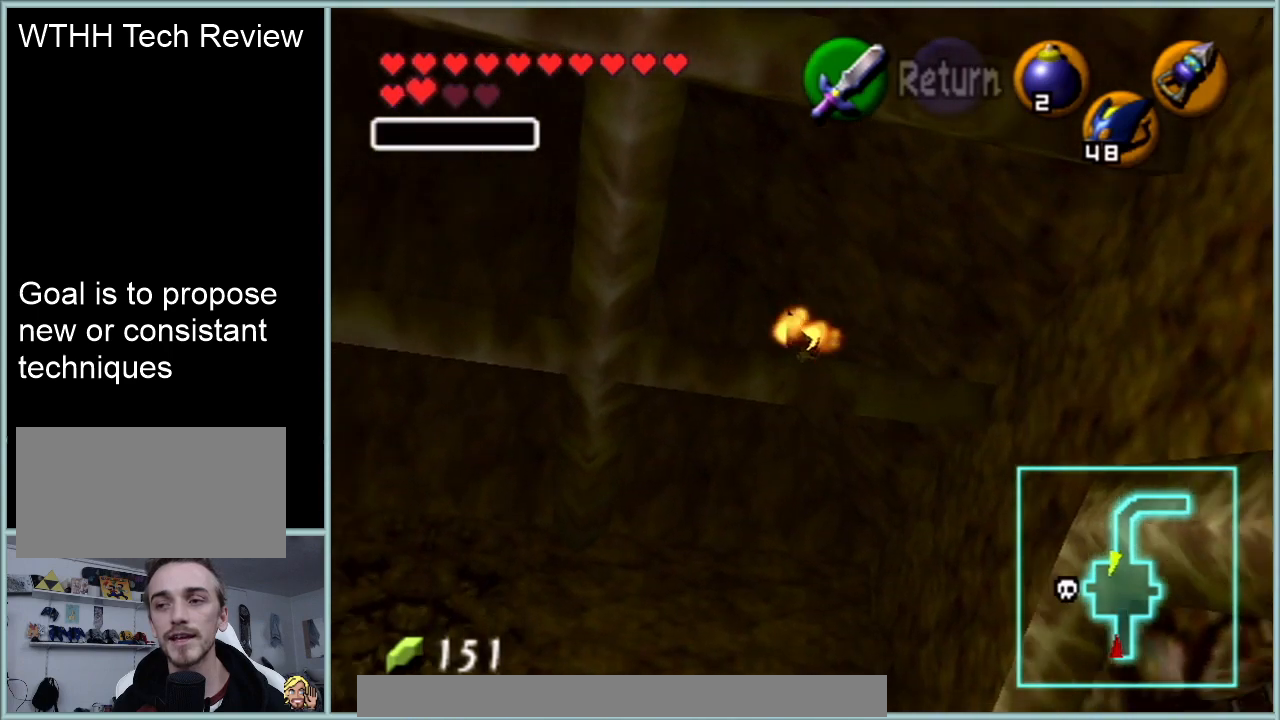
{"buttons": [], "left_stick": "down-left", "events": []}
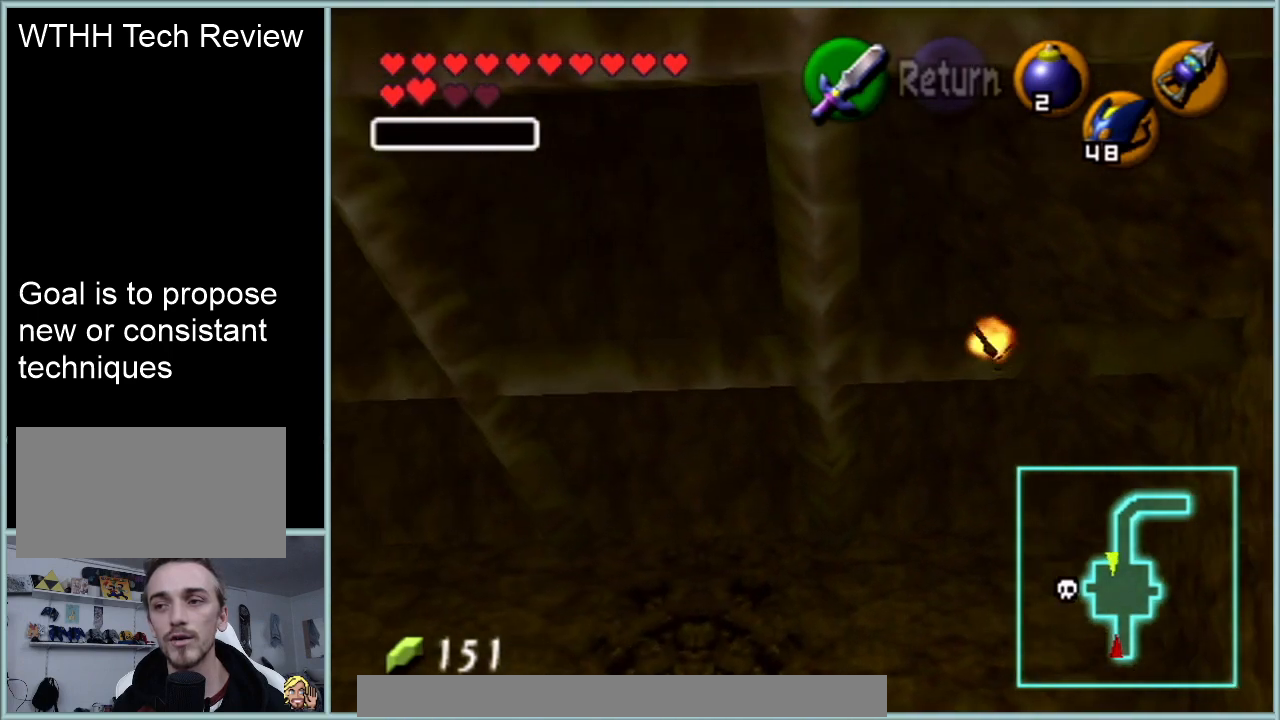
{"buttons": [], "left_stick": "down-left", "events": []}
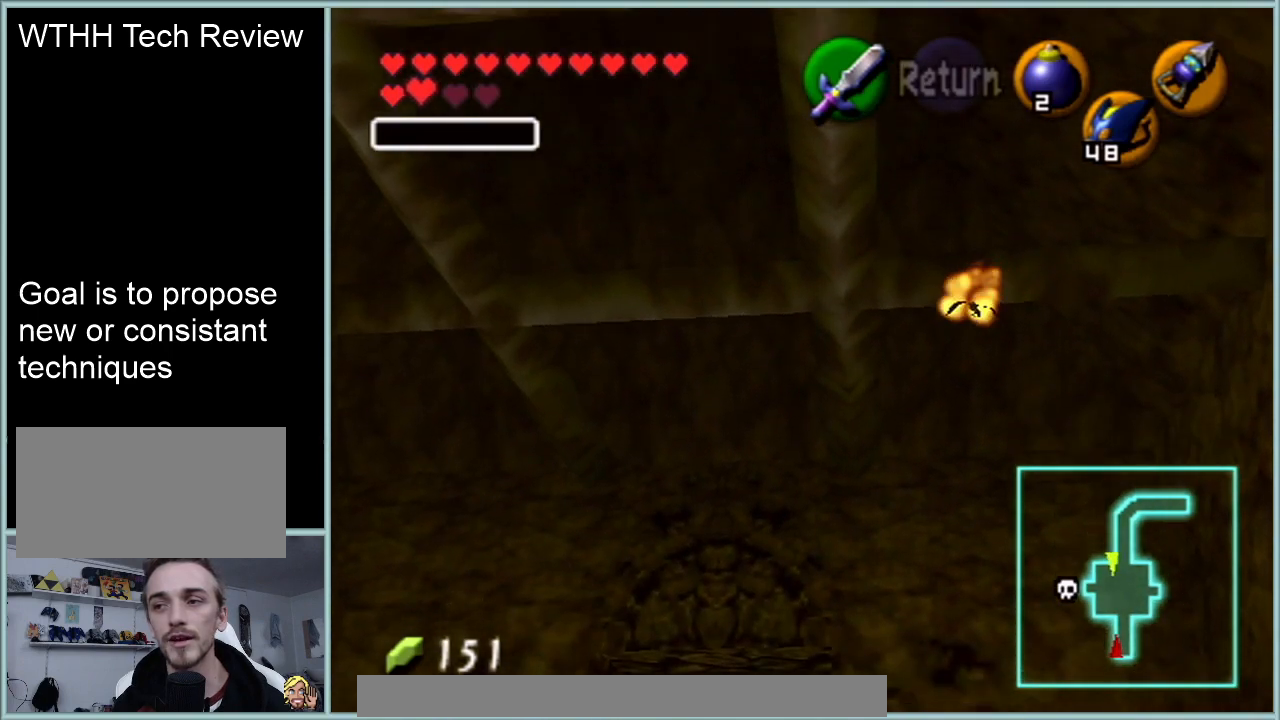
{"buttons": [], "left_stick": "down-left", "events": []}
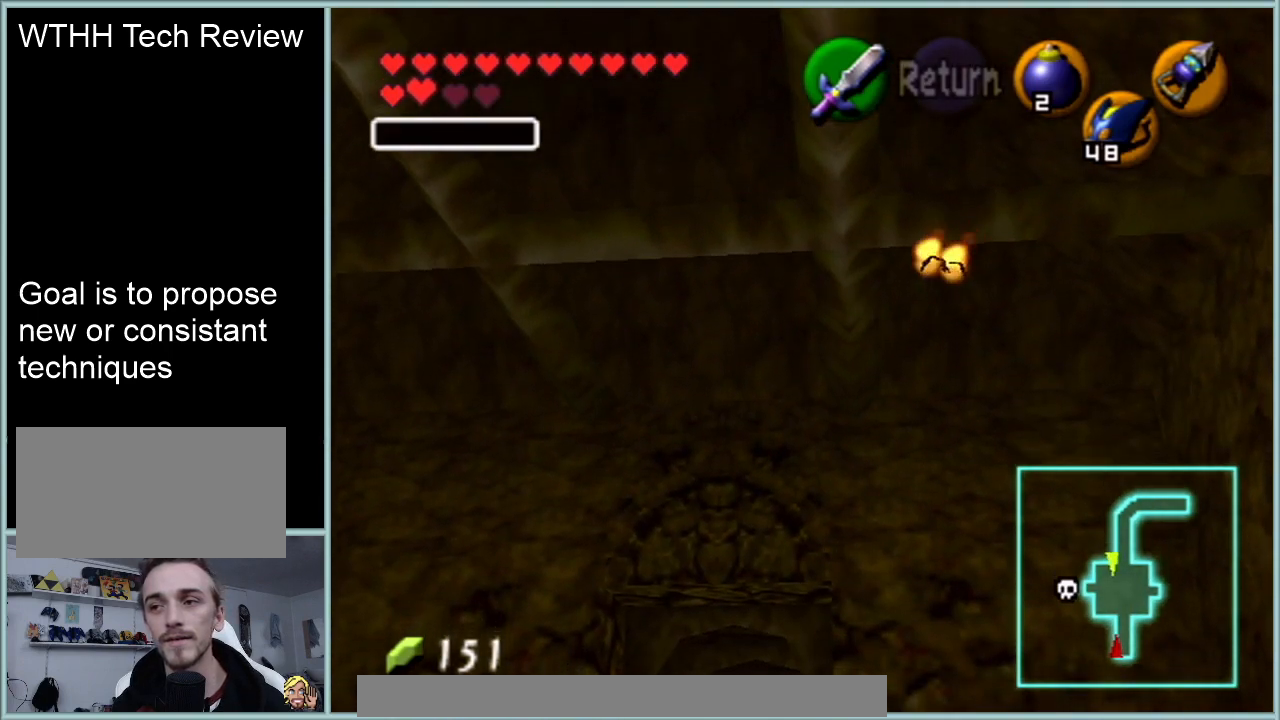
{"buttons": [], "left_stick": "down-left", "events": []}
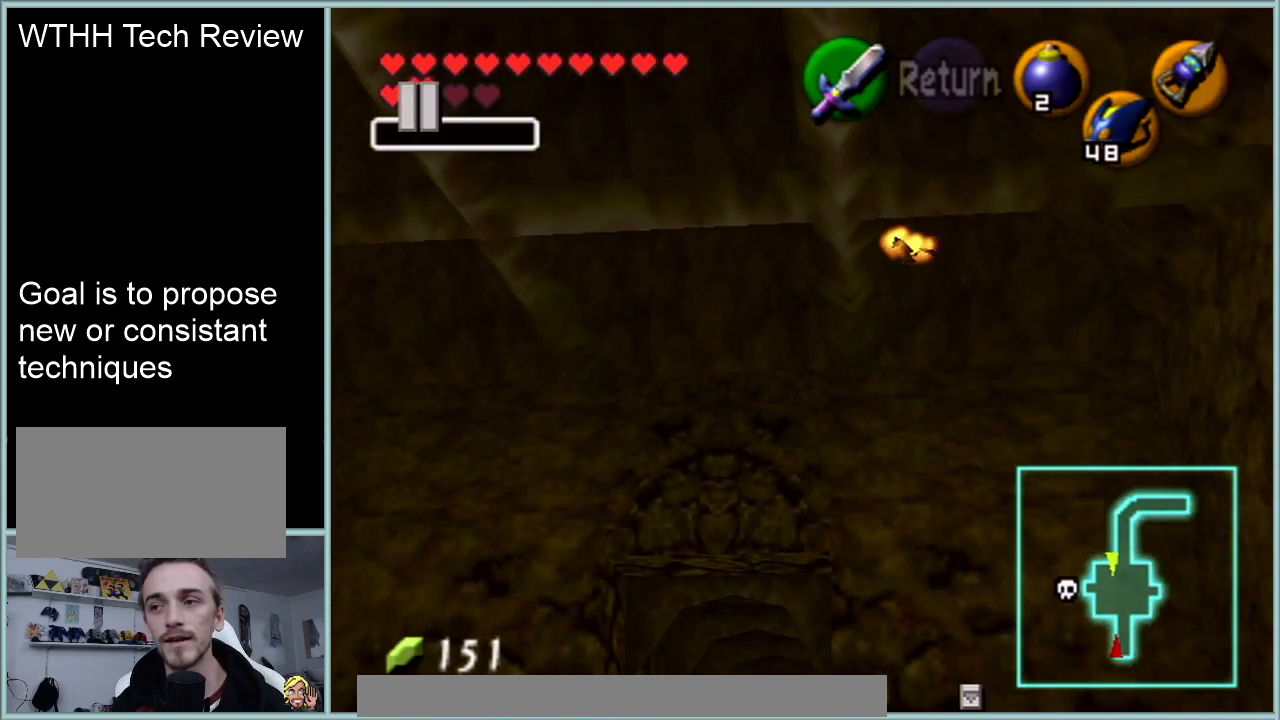
{"buttons": [], "left_stick": "center", "events": [[67, "left_stick", "center"]]}